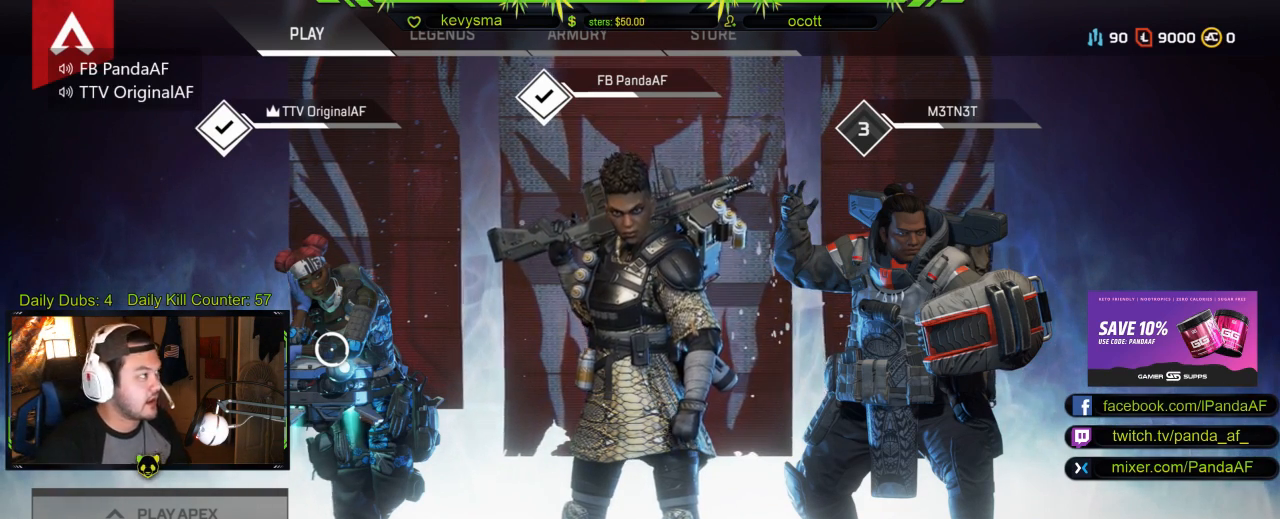
Gameplay with a controller (Xbox layout); each line is a JSON object with the inputs held at the frame after it. "events" lists button and stick changes between this image and that frame as [ms after this image, input, new state], when the widget could be followed in between.
{"buttons": [], "left_stick": "center", "right_stick": "right", "events": [[333, "right_stick", "right"]]}
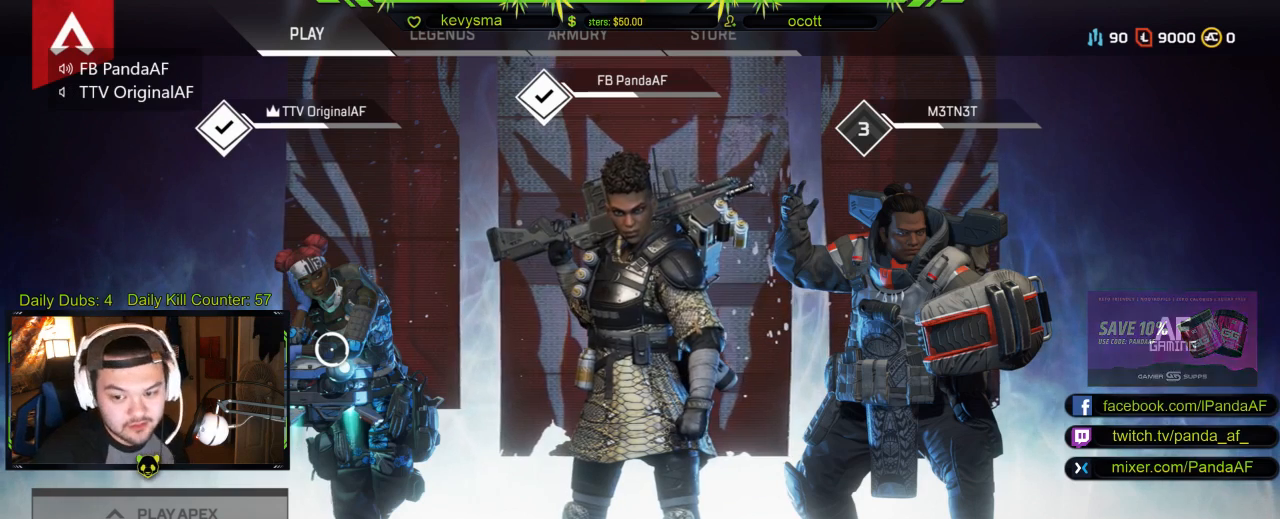
{"buttons": [], "left_stick": "center", "right_stick": "center", "events": [[17, "right_stick", "center"], [117, "left_stick", "left"], [400, "left_stick", "center"]]}
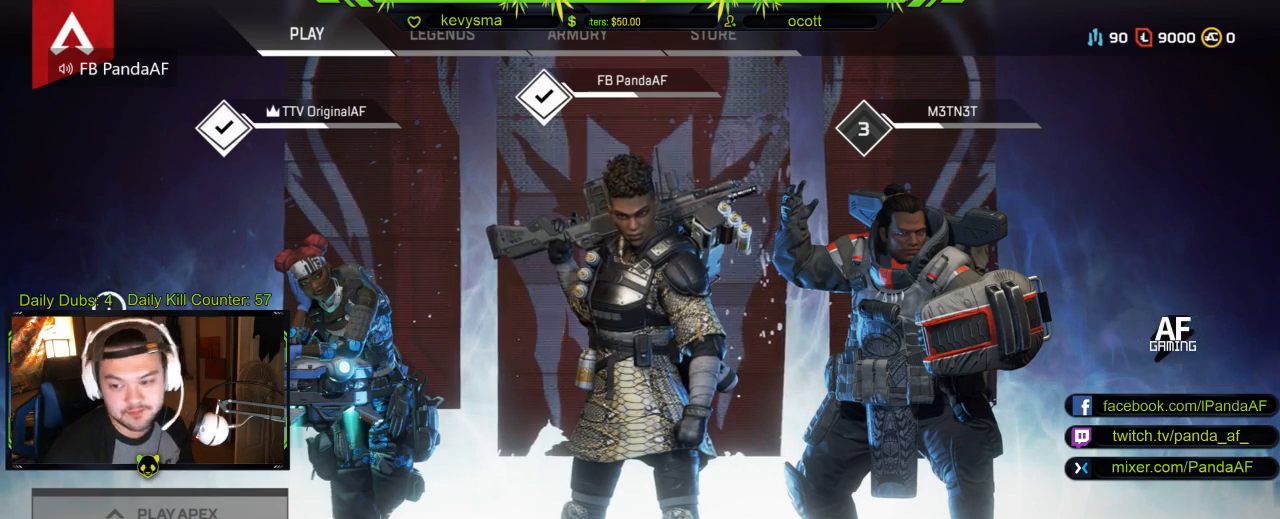
{"buttons": [], "left_stick": "down-right", "right_stick": "center", "events": [[233, "left_stick", "down-right"]]}
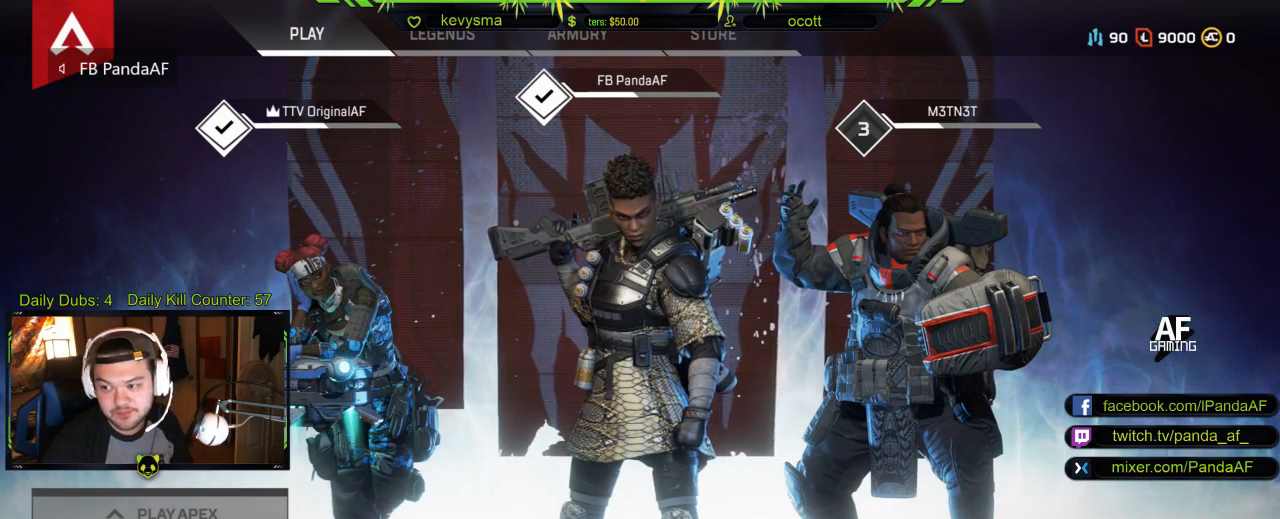
{"buttons": [], "left_stick": "center", "right_stick": "center", "events": [[167, "left_stick", "center"]]}
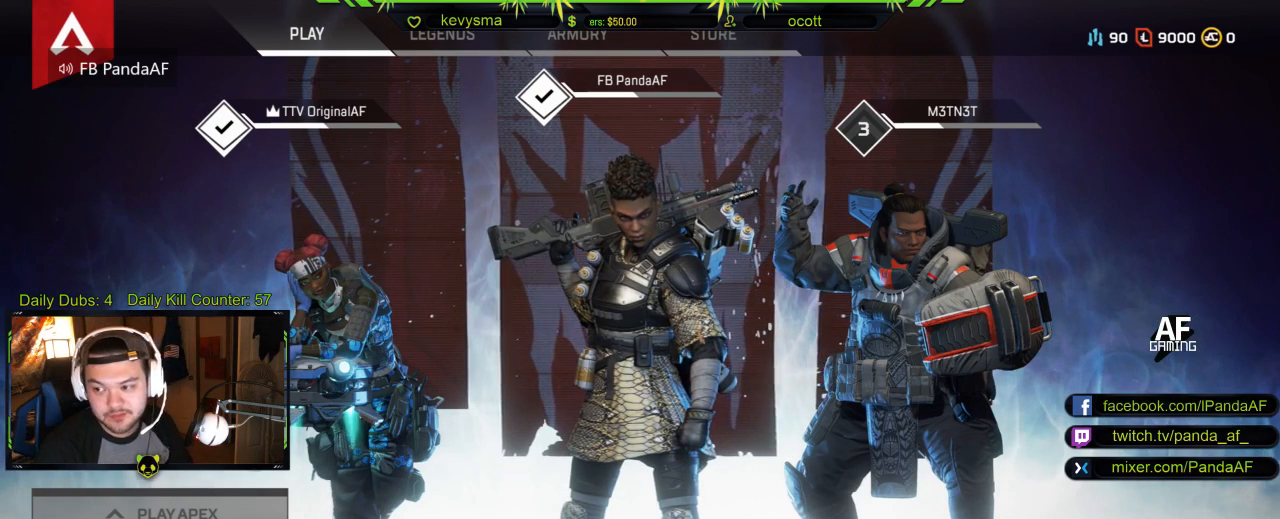
{"buttons": [], "left_stick": "center", "right_stick": "center", "events": []}
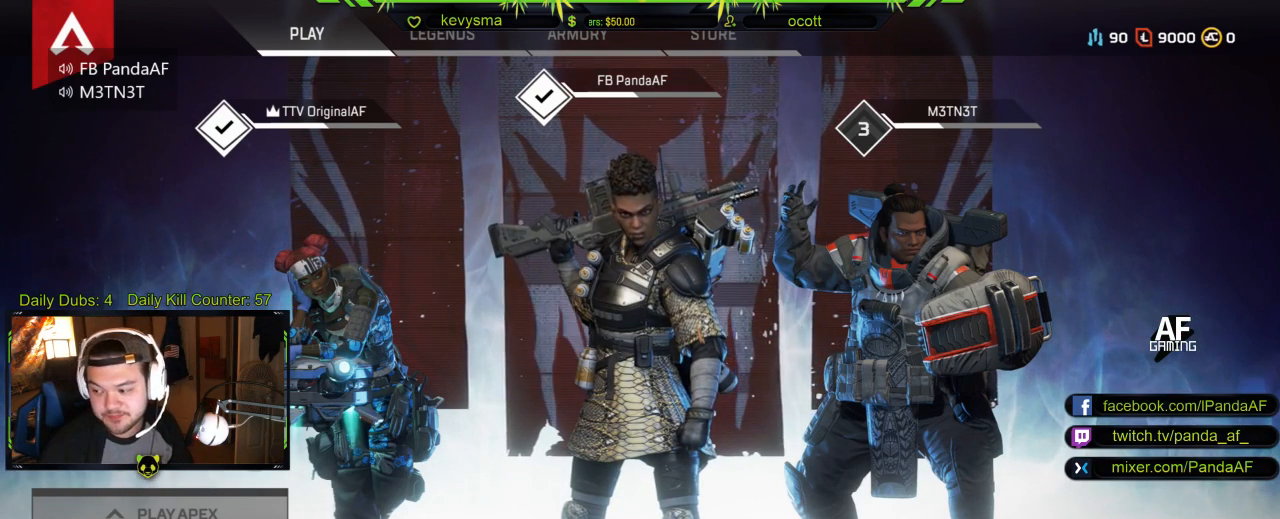
{"buttons": [], "left_stick": "center", "right_stick": "center", "events": []}
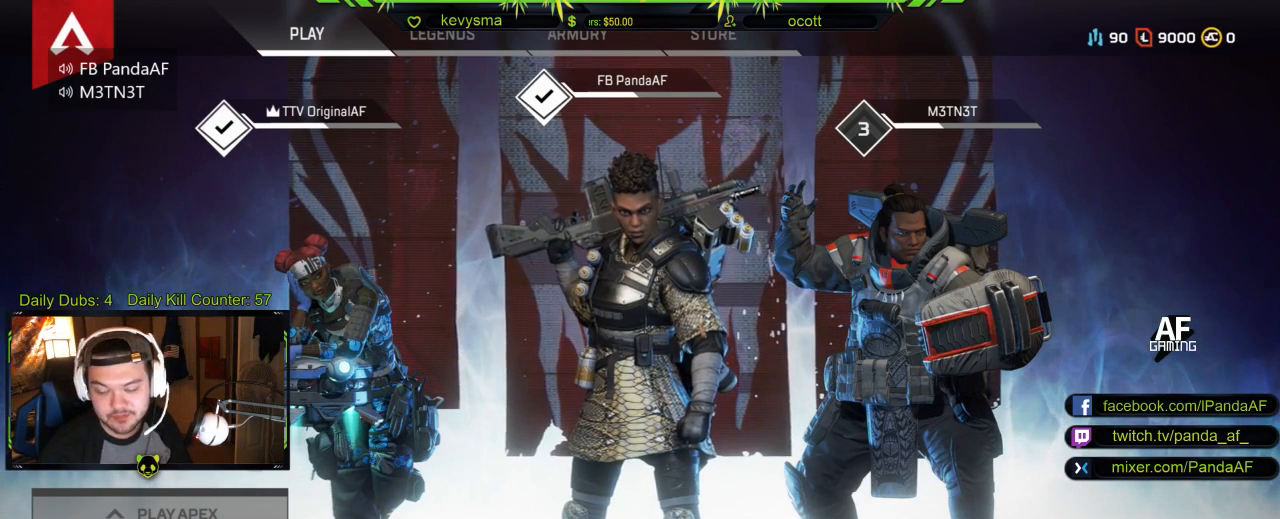
{"buttons": [], "left_stick": "center", "right_stick": "center", "events": [[300, "R3", "down"], [467, "R3", "up"]]}